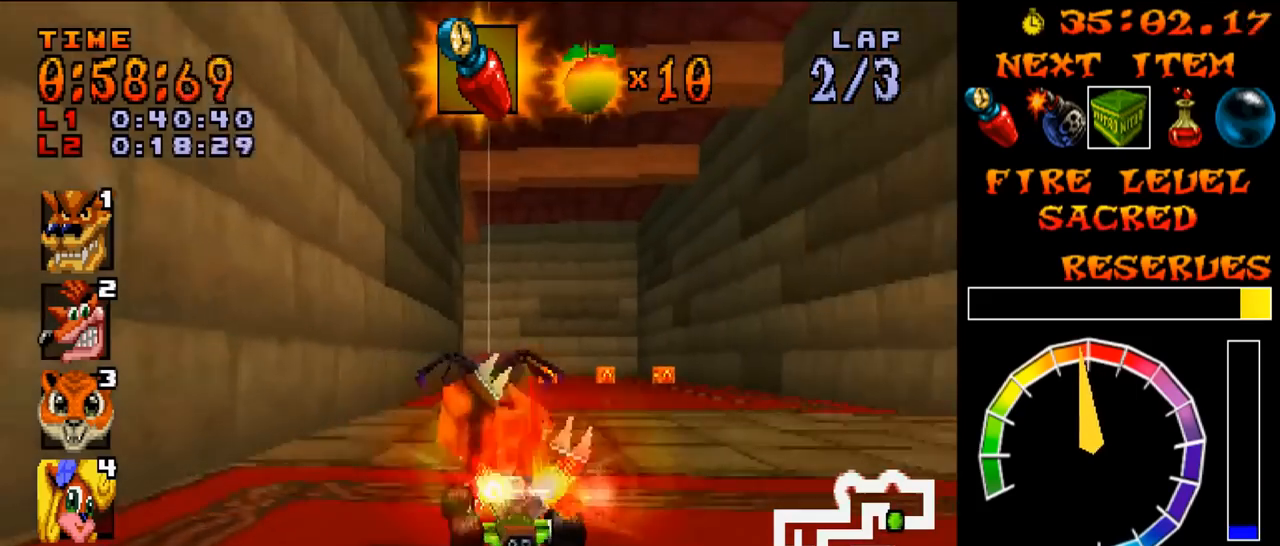
Gameplay with a controller (PlayStation layout); each line is a JSON object with the inputs held at the frame after it. "events" lists button and stick changes between this image and that frame as [ms after this image, input, new state], when the widget could be followed in between. Not read: L3 R3 left_stick right_stick.
{"buttons": ["L1", "DPAD_LEFT"], "events": []}
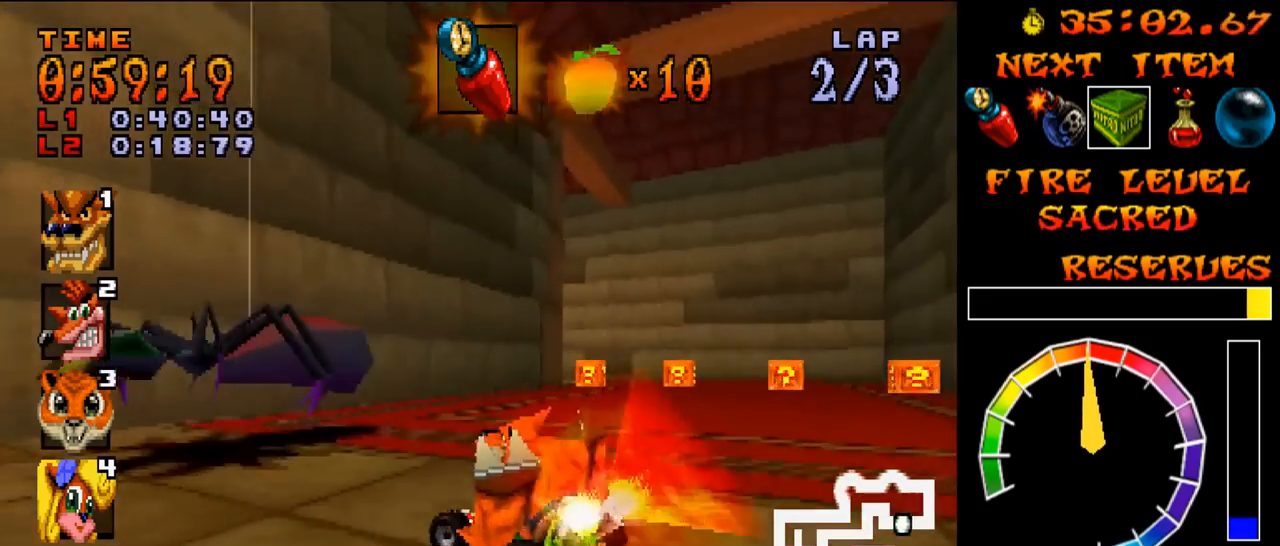
{"buttons": ["L1", "DPAD_LEFT"], "events": []}
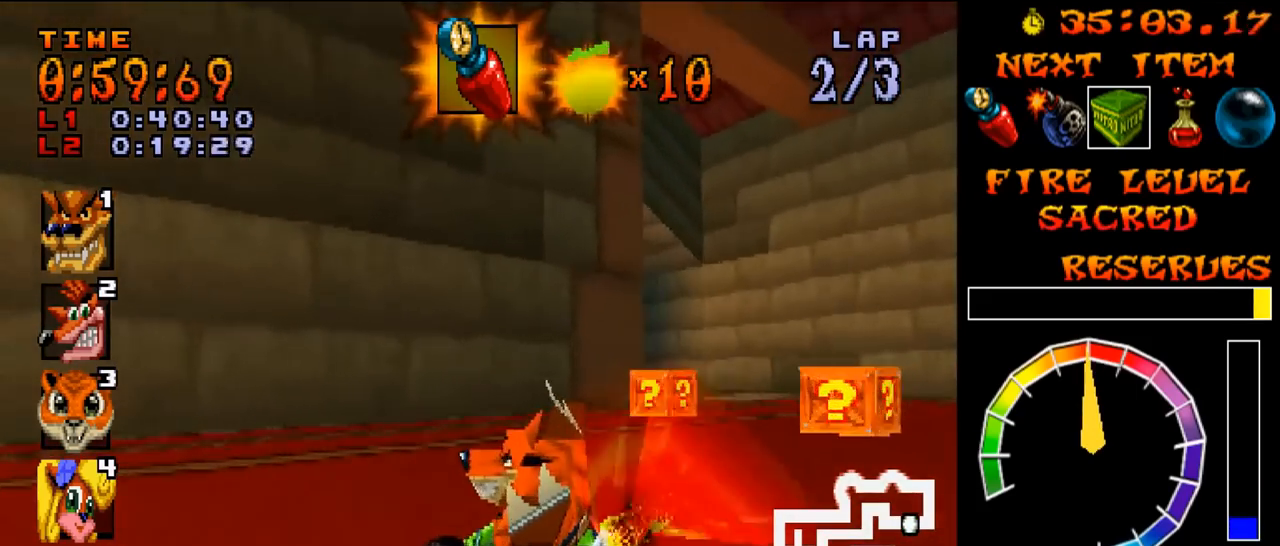
{"buttons": ["L1", "DPAD_LEFT"], "events": [[50, "R1", "down"], [100, "R1", "up"]]}
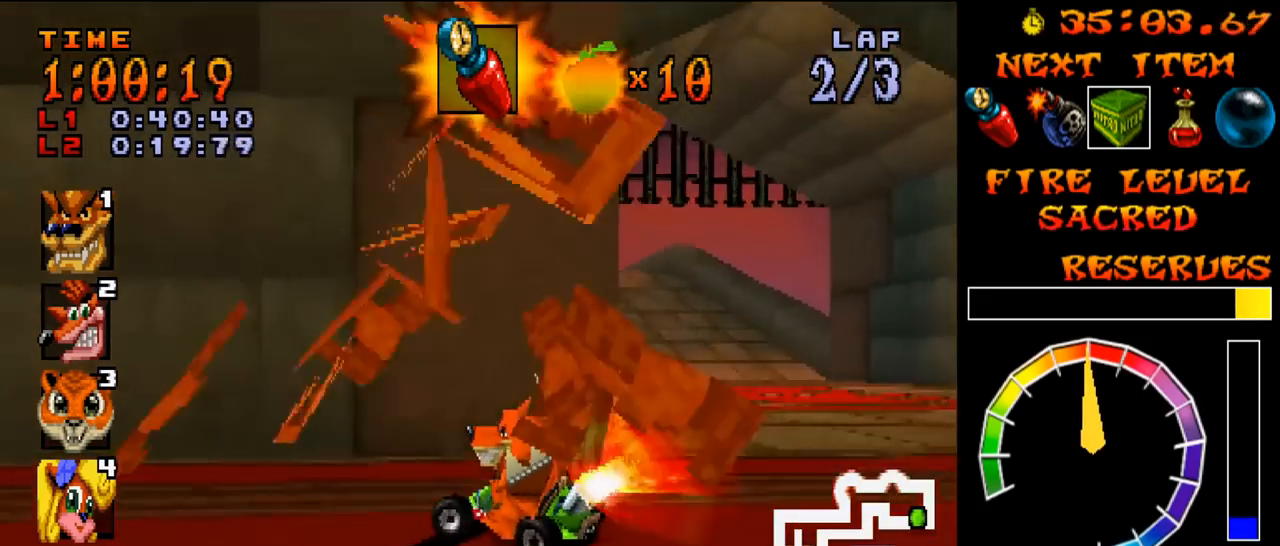
{"buttons": ["L1", "DPAD_LEFT"], "events": []}
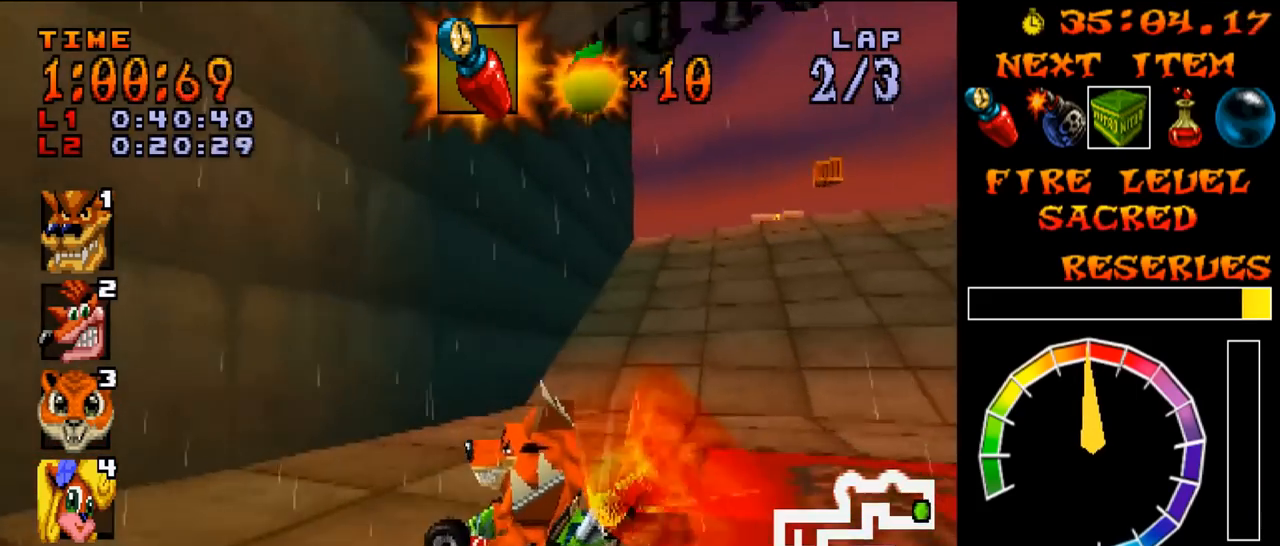
{"buttons": ["L1", "R1"], "events": [[116, "R1", "down"], [150, "DPAD_RIGHT", "down"], [166, "DPAD_LEFT", "up"], [166, "L1", "up"], [166, "R1", "up"], [183, "R1", "down"], [216, "L1", "down"], [233, "DPAD_RIGHT", "up"], [266, "R1", "up"], [283, "R1", "down"], [317, "DPAD_LEFT", "down"], [333, "R1", "up"], [367, "DPAD_LEFT", "up"], [383, "R1", "down"], [433, "R1", "up"], [483, "R1", "down"]]}
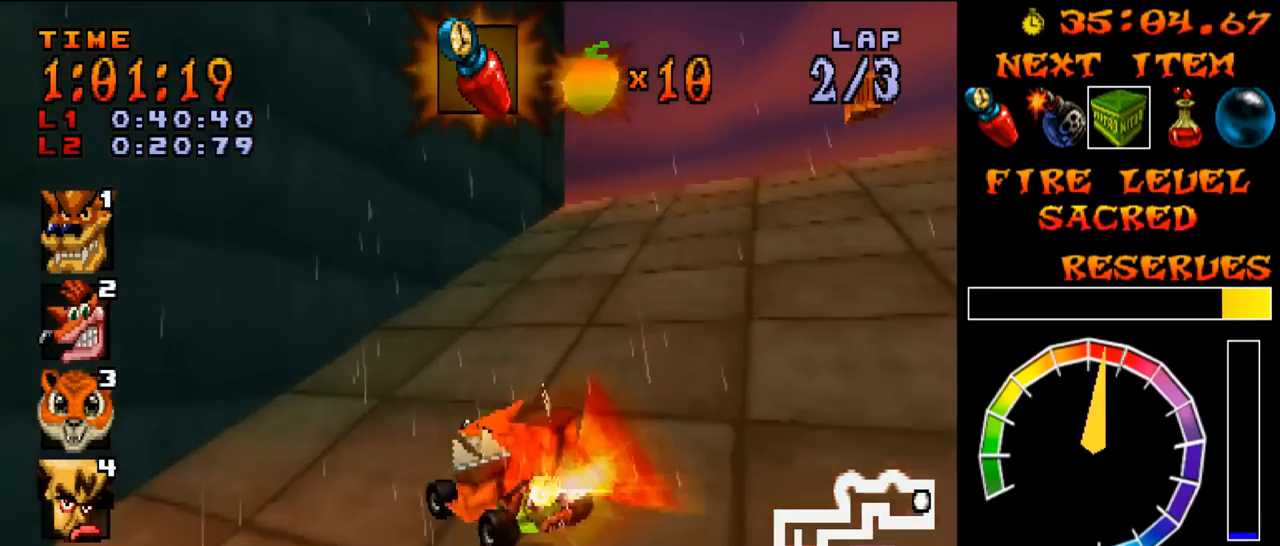
{"buttons": ["R1", "DPAD_LEFT"], "events": [[50, "DPAD_LEFT", "down"], [67, "R1", "up"], [117, "R1", "down"], [133, "DPAD_LEFT", "up"], [150, "DPAD_LEFT", "down"], [167, "R1", "up"], [250, "R1", "down"], [334, "DPAD_LEFT", "up"], [334, "R1", "up"], [350, "DPAD_LEFT", "down"], [350, "R1", "down"], [434, "R1", "up"], [484, "R1", "down"], [501, "L1", "up"]]}
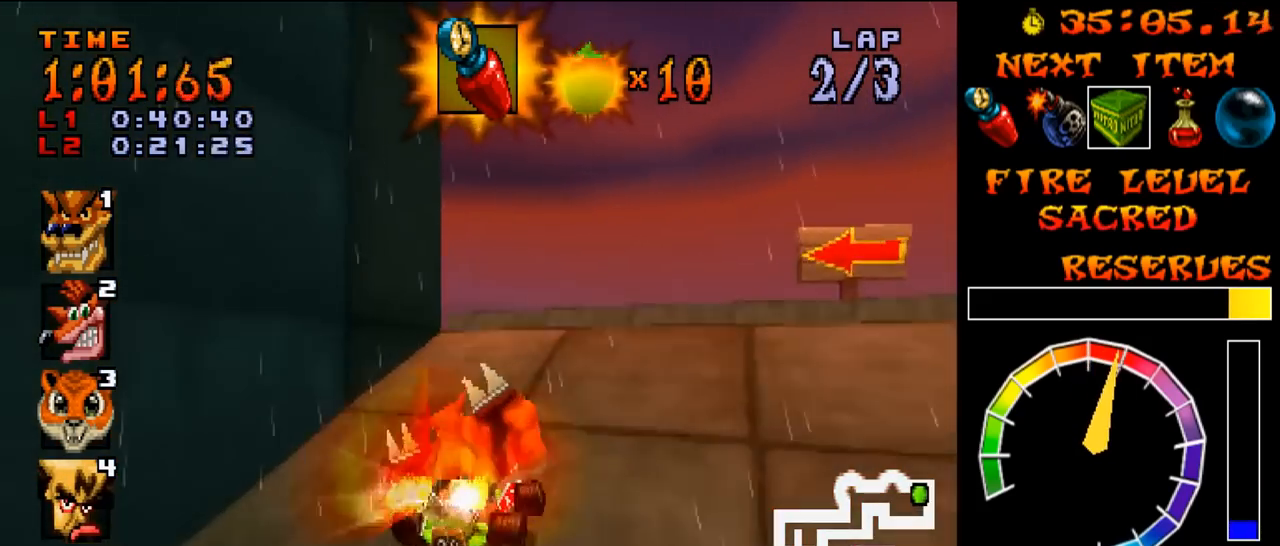
{"buttons": ["DPAD_LEFT"], "events": [[66, "R1", "up"]]}
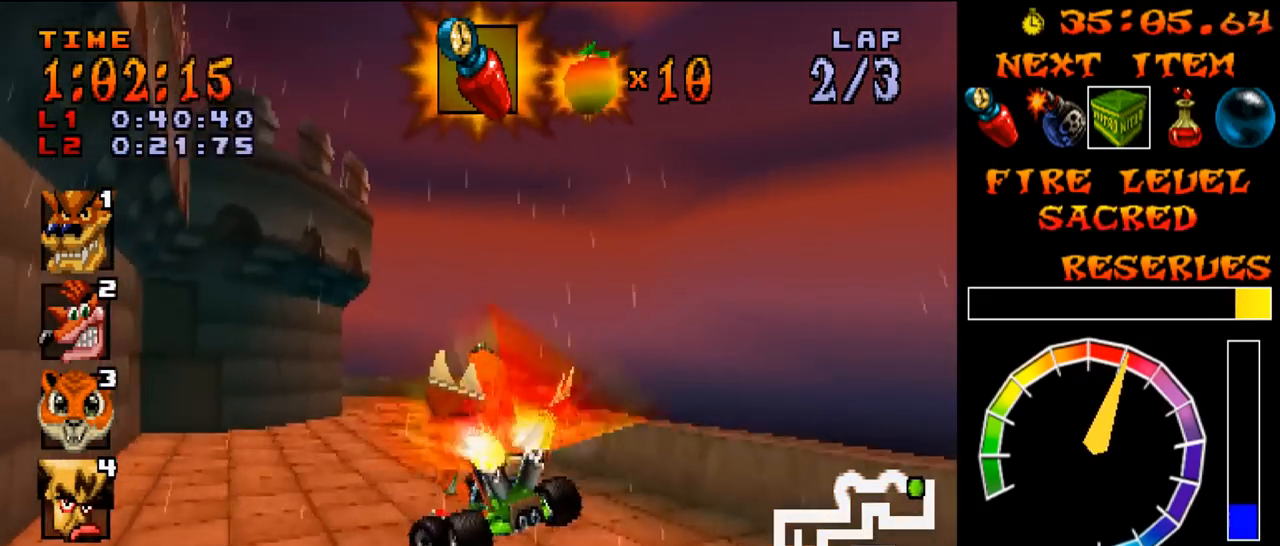
{"buttons": ["R1", "DPAD_LEFT"], "events": [[150, "R1", "down"], [184, "L1", "down"], [200, "R1", "up"], [217, "R1", "down"], [234, "L1", "up"], [250, "L1", "down"], [267, "R1", "up"], [284, "DPAD_RIGHT", "down"], [284, "R1", "down"], [300, "DPAD_LEFT", "up"], [300, "L1", "up"], [317, "L1", "down"], [334, "R1", "up"], [350, "R1", "down"], [367, "L1", "up"], [384, "L1", "down"], [400, "R1", "up"], [417, "R1", "down"], [434, "L1", "up"], [450, "L1", "down"], [467, "R1", "up"], [484, "DPAD_LEFT", "down"], [484, "R1", "down"], [501, "DPAD_RIGHT", "up"], [501, "L1", "up"]]}
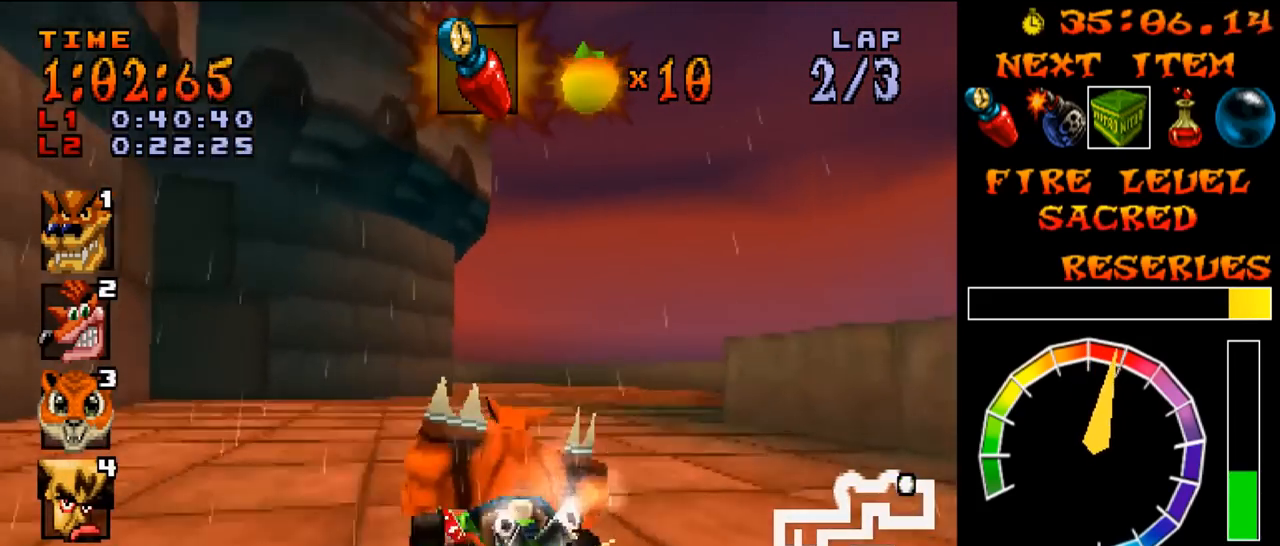
{"buttons": ["R1", "DPAD_RIGHT"], "events": [[216, "DPAD_RIGHT", "down"], [233, "DPAD_LEFT", "up"]]}
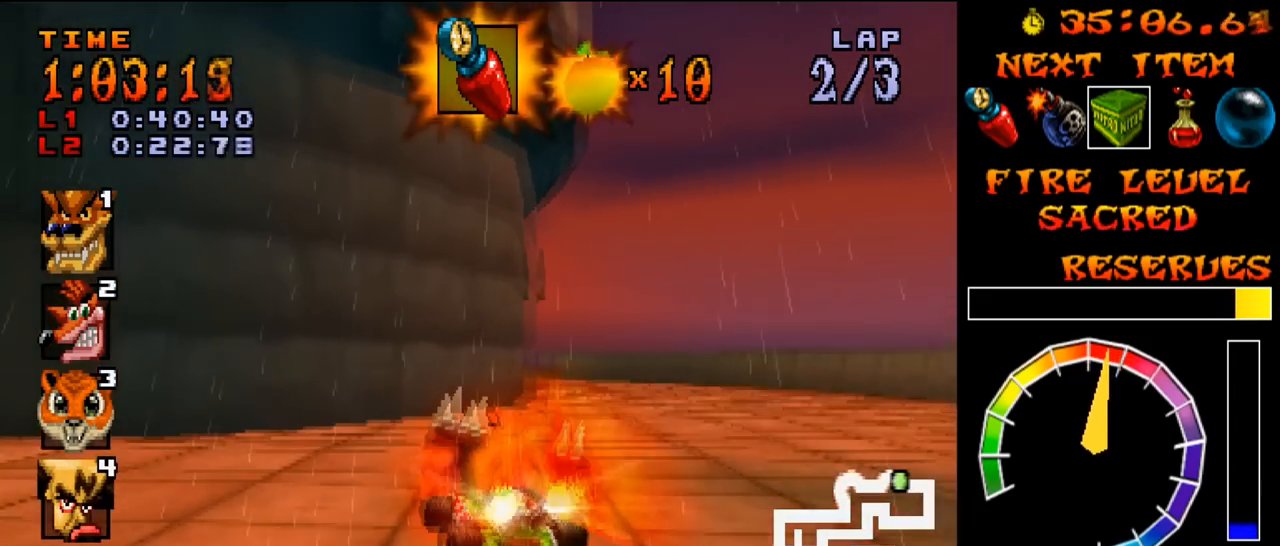
{"buttons": ["R1", "DPAD_LEFT"], "events": [[401, "DPAD_LEFT", "down"], [417, "DPAD_RIGHT", "up"]]}